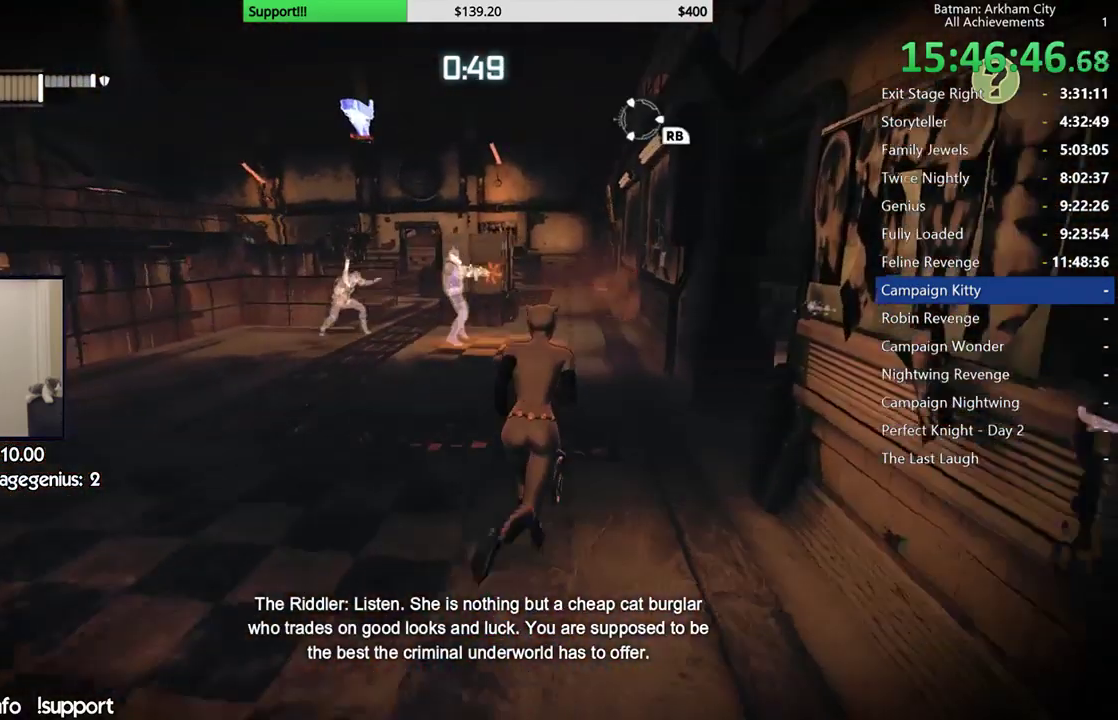
Gameplay with a controller (Xbox layout); each line is a JSON object with the inputs held at the frame after it. "button_events" lists button changes between this image and that frame as [ms after this image, input, new state], when the widget could be followed in between (sticks are given only as held states).
{"buttons": ["A"], "left_stick": "up-right", "right_stick": "down-left"}
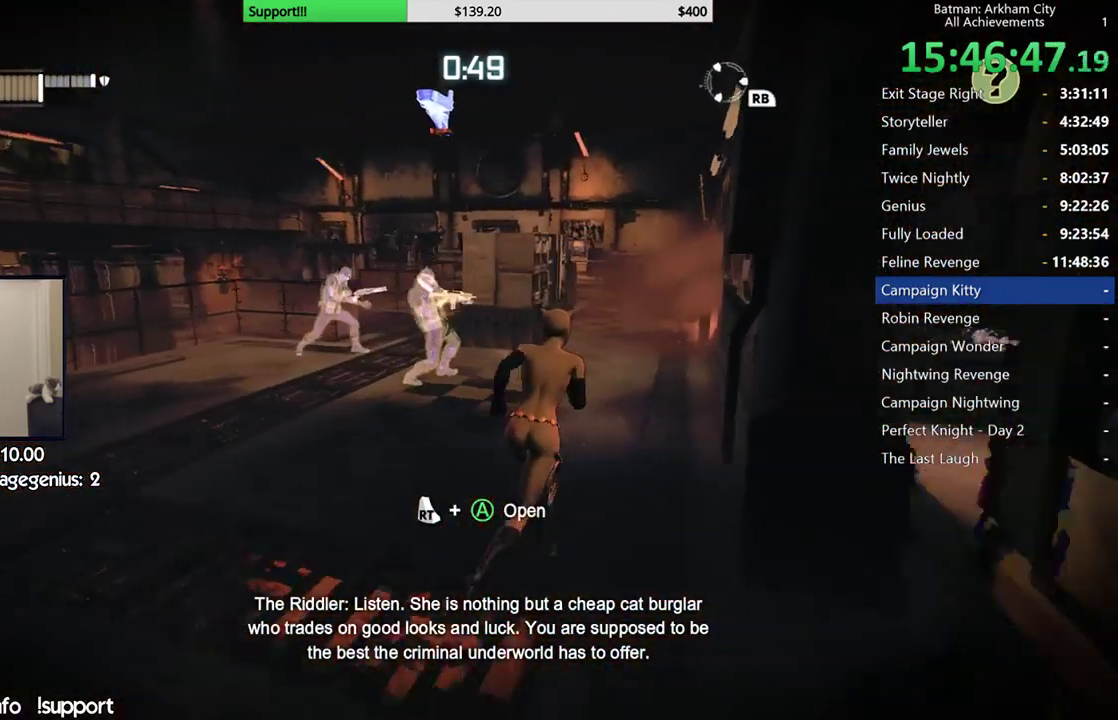
{"buttons": ["L2"], "left_stick": "up-left", "right_stick": "center", "button_events": [[400, "L2", "down"], [433, "A", "up"]]}
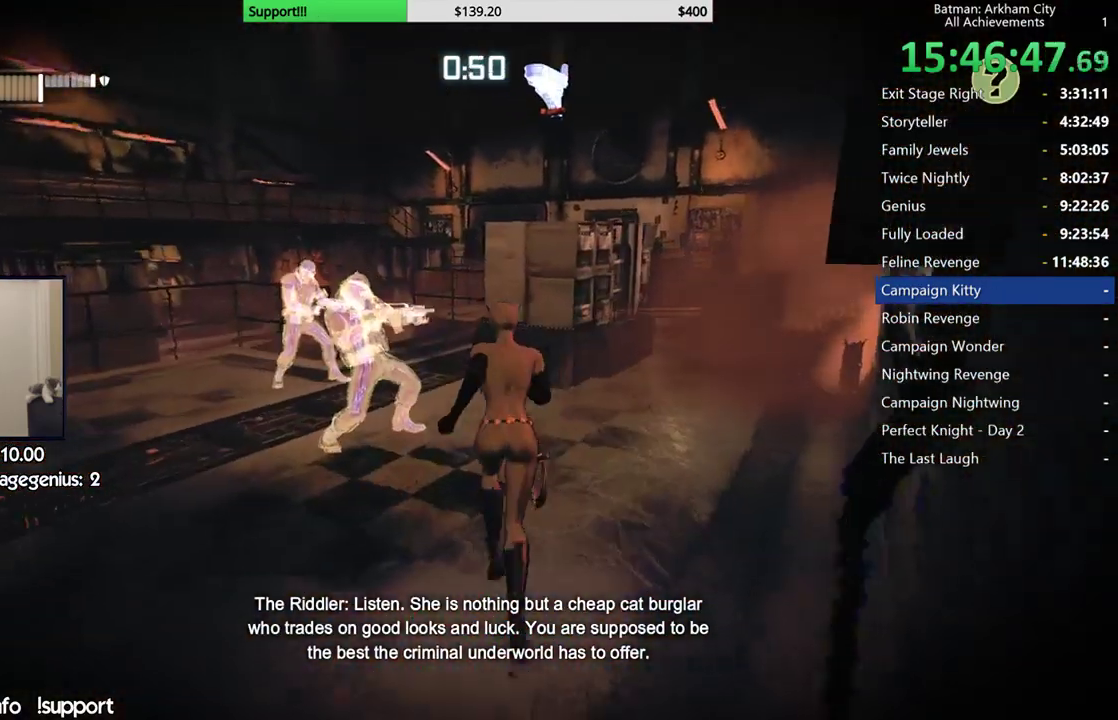
{"buttons": [], "left_stick": "up-left", "right_stick": "center"}
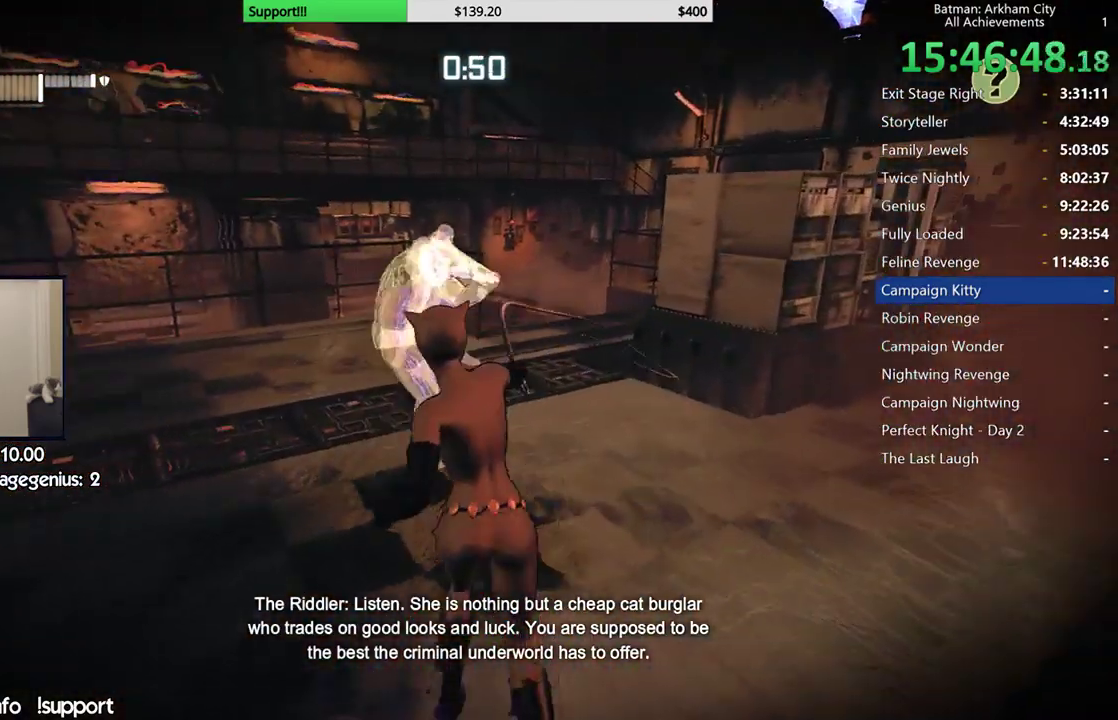
{"buttons": [], "left_stick": "center", "right_stick": "center", "button_events": []}
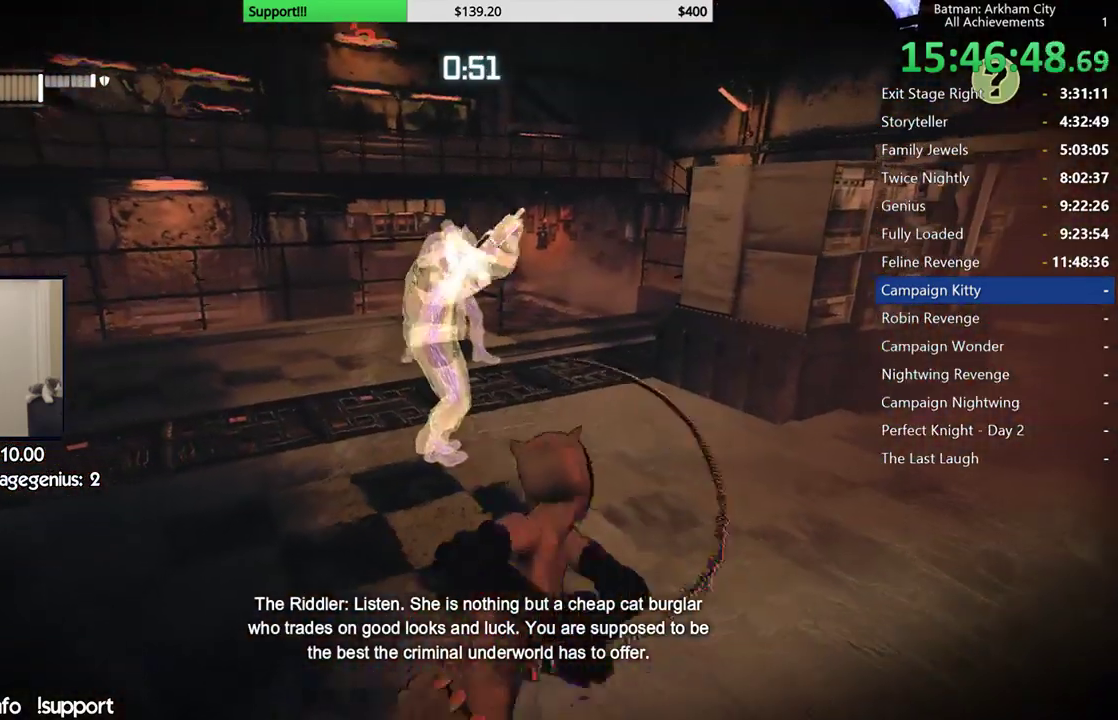
{"buttons": ["L2"], "left_stick": "up", "right_stick": "center", "button_events": [[450, "L2", "down"]]}
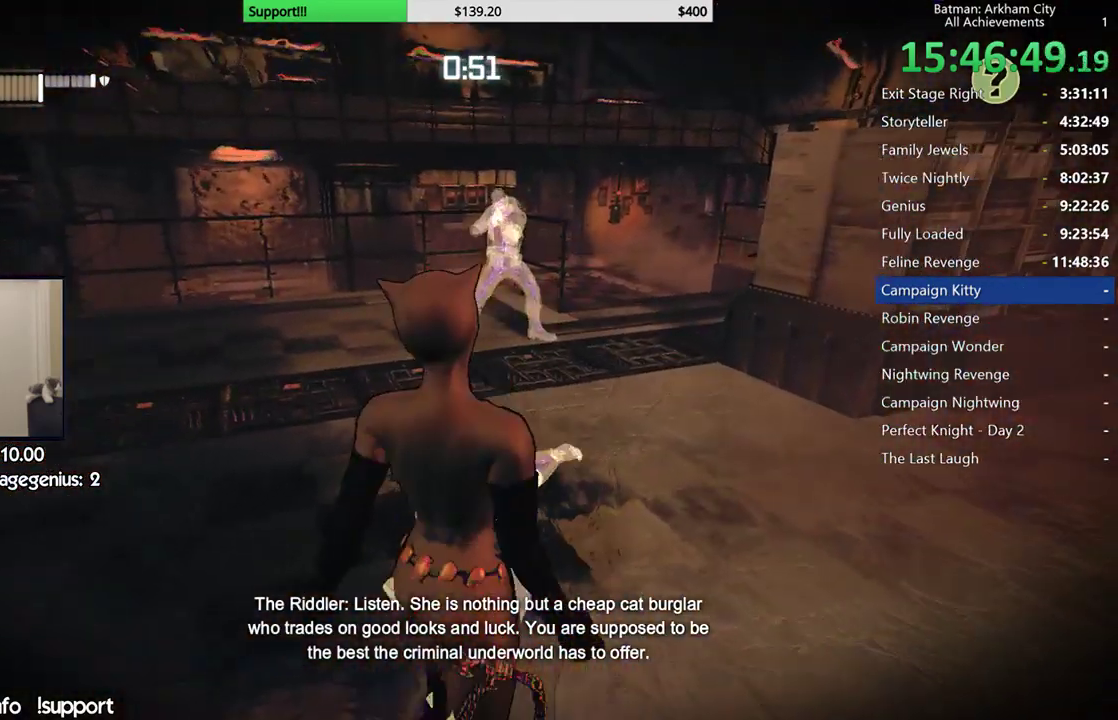
{"buttons": [], "left_stick": "up", "right_stick": "center", "button_events": [[33, "L2", "up"]]}
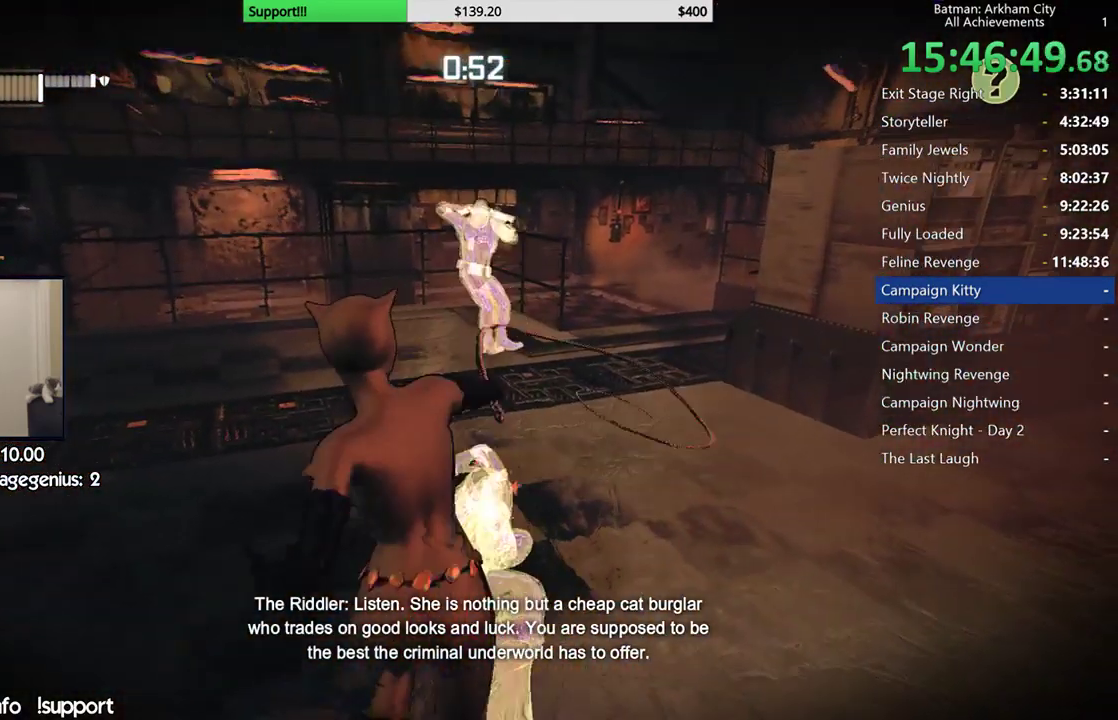
{"buttons": [], "left_stick": "center", "right_stick": "center", "button_events": []}
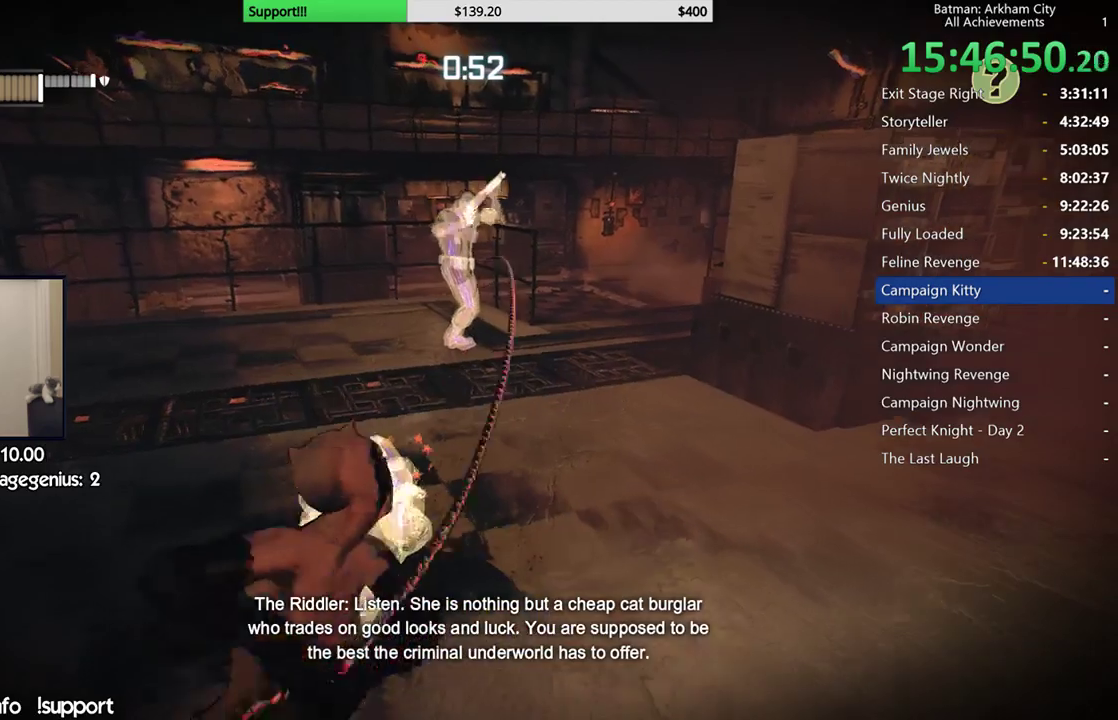
{"buttons": ["Y", "R2"], "left_stick": "center", "right_stick": "center", "button_events": [[50, "R2", "down"], [133, "Y", "down"], [233, "Y", "up"], [283, "Y", "down"], [383, "Y", "up"], [433, "Y", "down"]]}
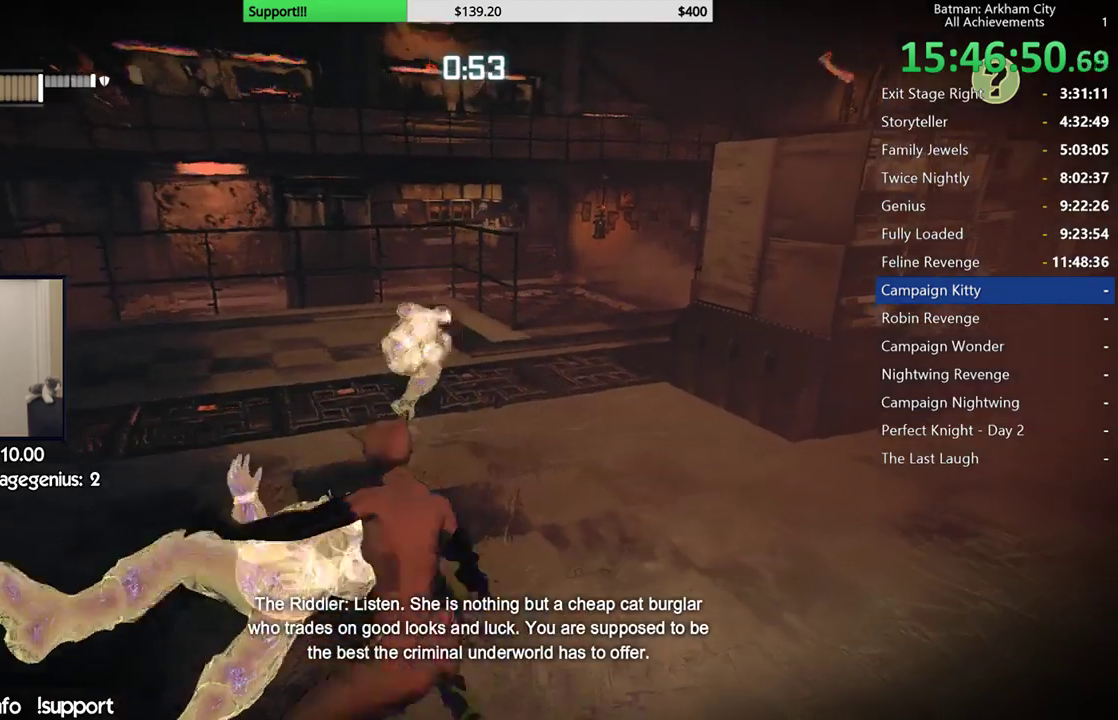
{"buttons": ["R2"], "left_stick": "center", "right_stick": "down", "button_events": [[50, "Y", "up"], [100, "Y", "down"], [217, "Y", "up"]]}
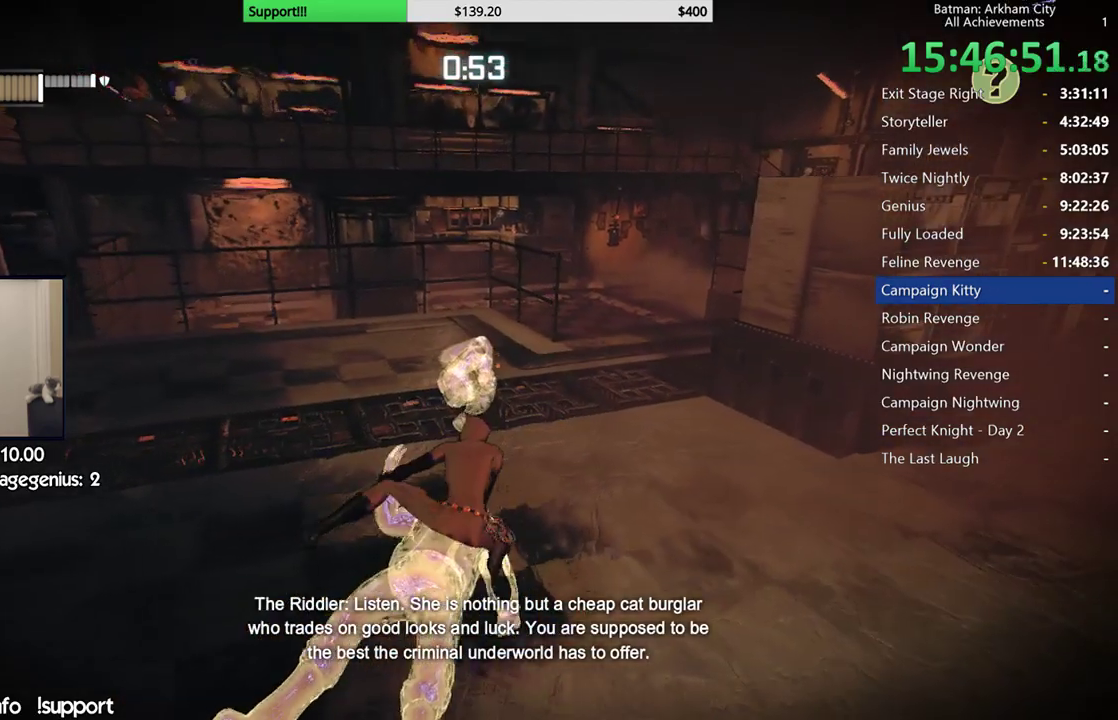
{"buttons": ["R2"], "left_stick": "center", "right_stick": "center", "button_events": []}
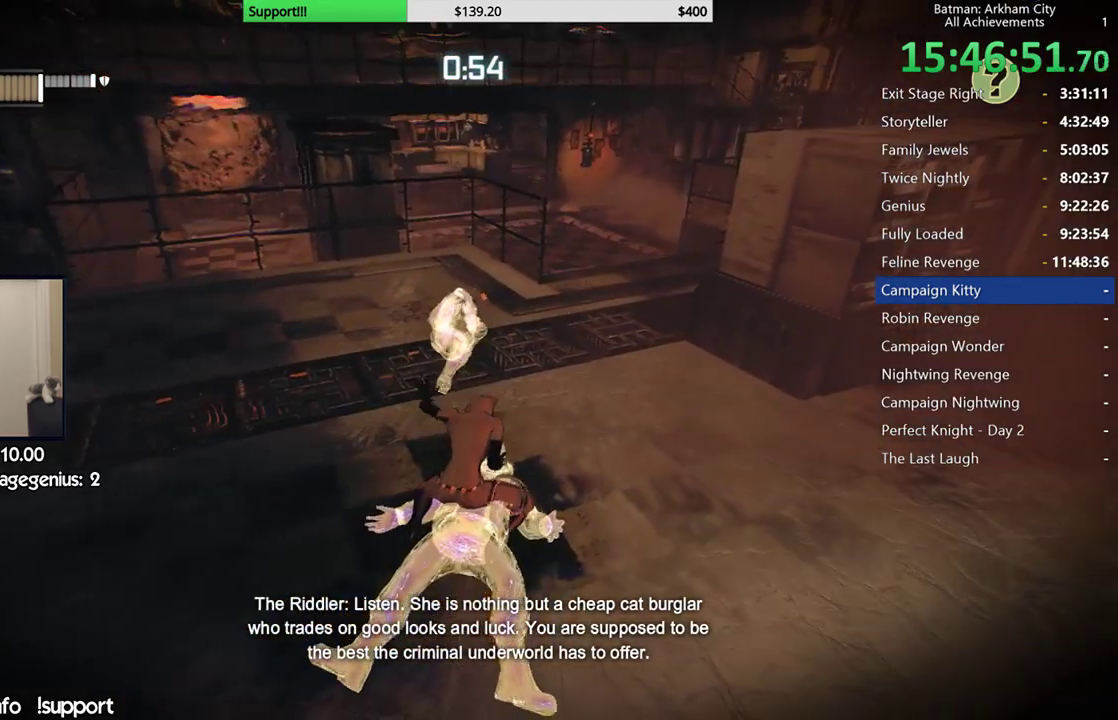
{"buttons": ["R2"], "left_stick": "center", "right_stick": "center", "button_events": []}
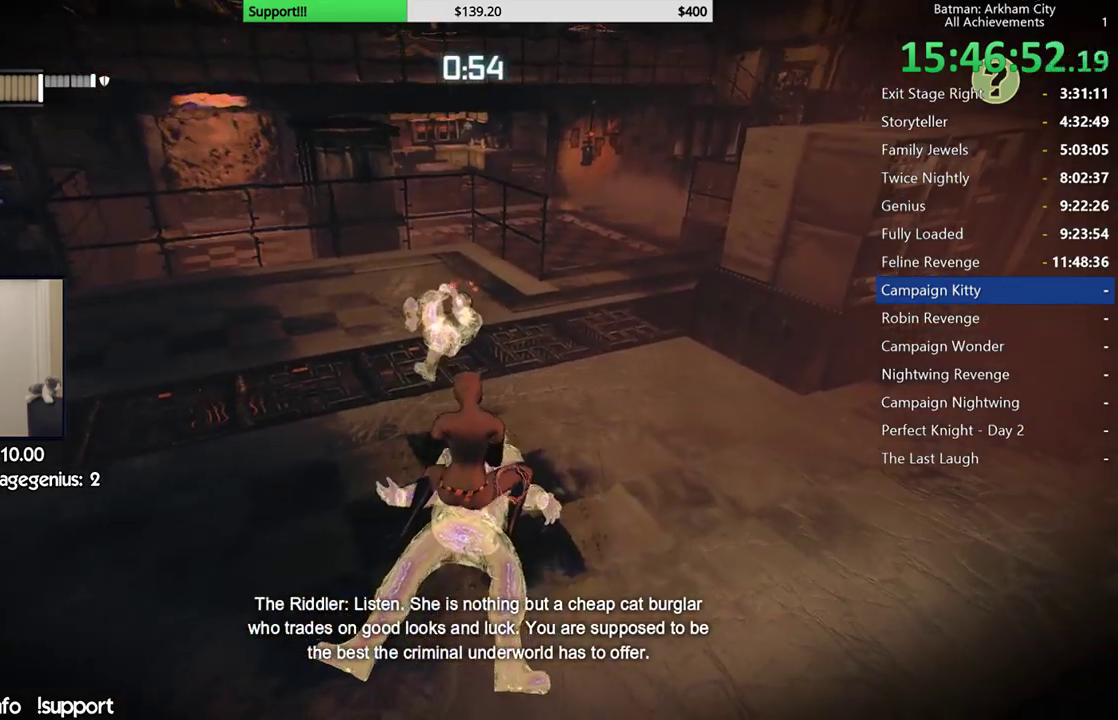
{"buttons": ["R2"], "left_stick": "center", "right_stick": "right", "button_events": []}
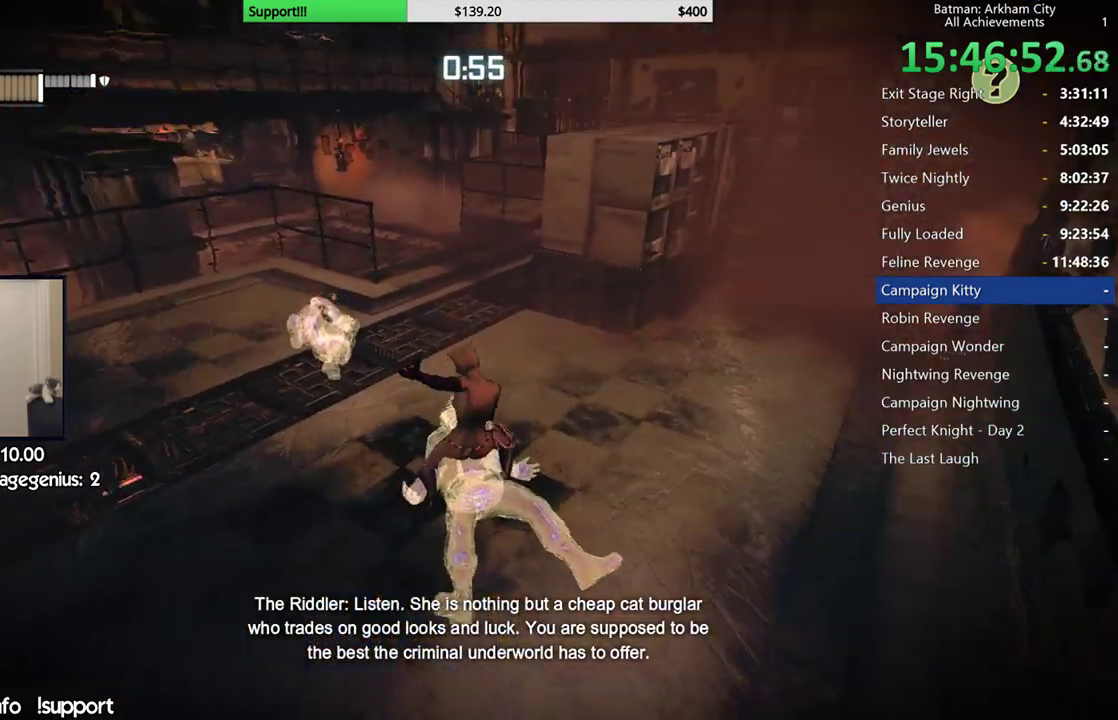
{"buttons": ["A"], "left_stick": "down", "right_stick": "center", "button_events": [[417, "R2", "up"], [483, "A", "down"]]}
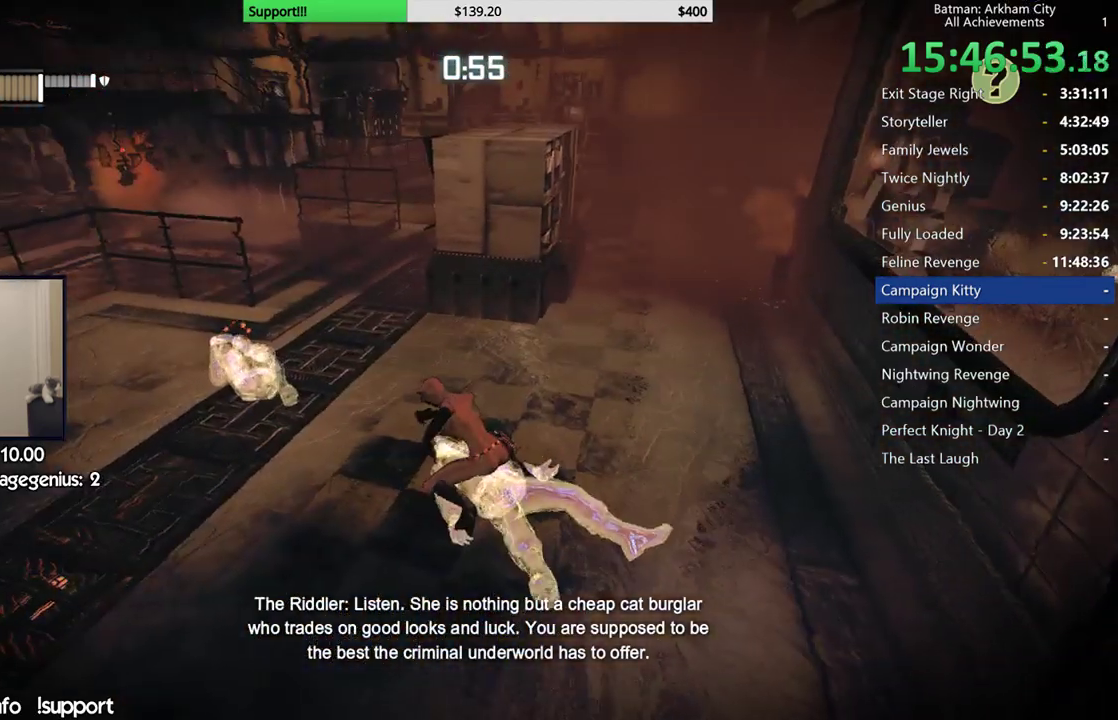
{"buttons": [], "left_stick": "down", "right_stick": "center", "button_events": [[67, "A", "up"], [150, "A", "down"], [217, "A", "up"], [317, "A", "down"], [417, "A", "up"]]}